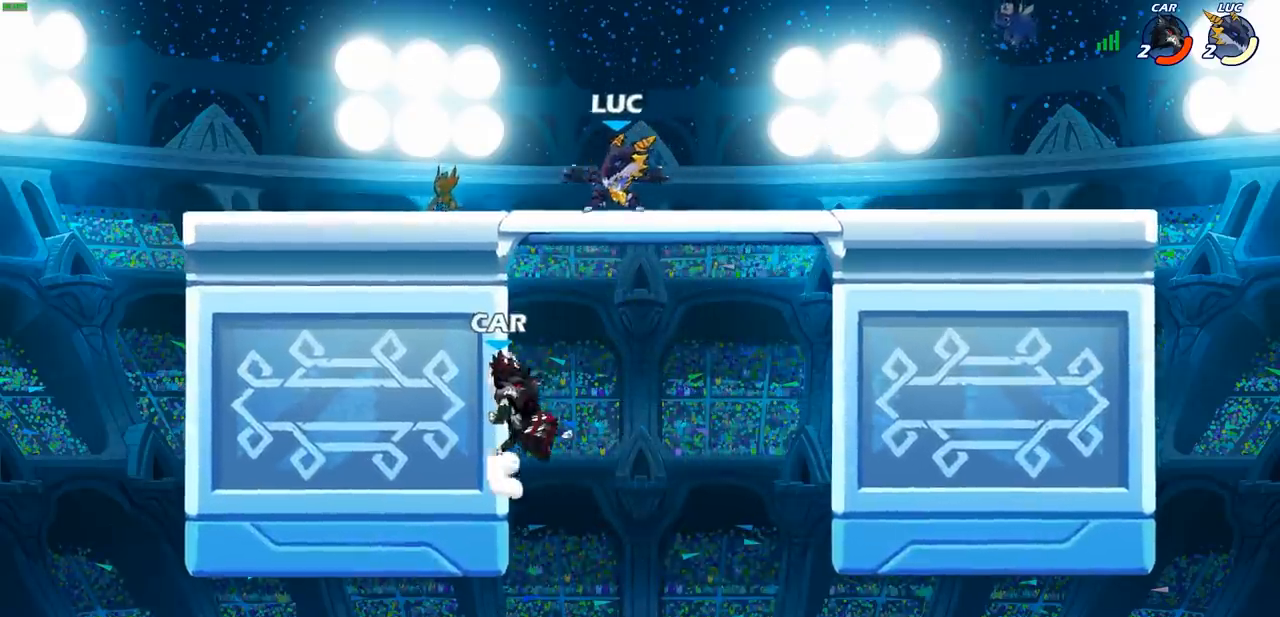
Gameplay with a controller (PlayStation layout); each line is a JSON object with the inputs held at the frame after it. "events" lists button and stick changes between this image and that frame as [ms after this image, input, new state], when the widget could be followed in between. Not read: R1 R3 right_stick.
{"buttons": [], "left_stick": "down", "events": [[150, "left_stick", "down"], [267, "R2", "down"], [267, "SQUARE", "down"], [367, "R2", "up"], [367, "SQUARE", "up"]]}
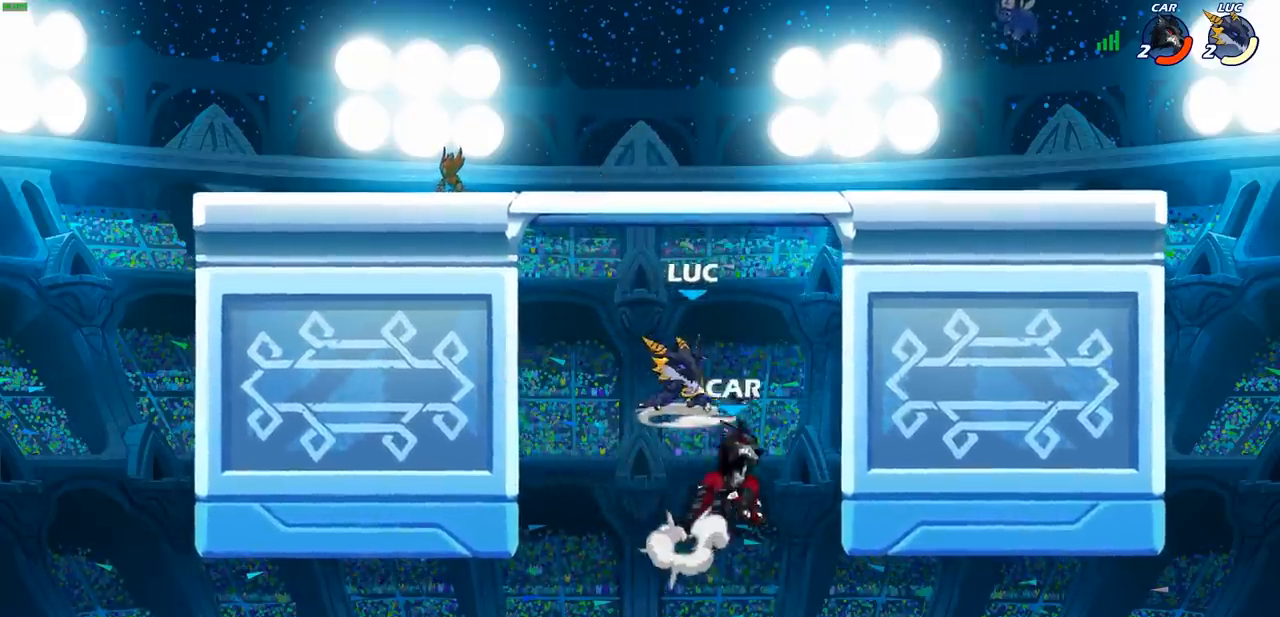
{"buttons": ["CIRCLE"], "left_stick": "down", "events": [[33, "left_stick", "center"], [167, "left_stick", "down"], [267, "CROSS", "down"], [333, "CIRCLE", "down"], [367, "CROSS", "up"]]}
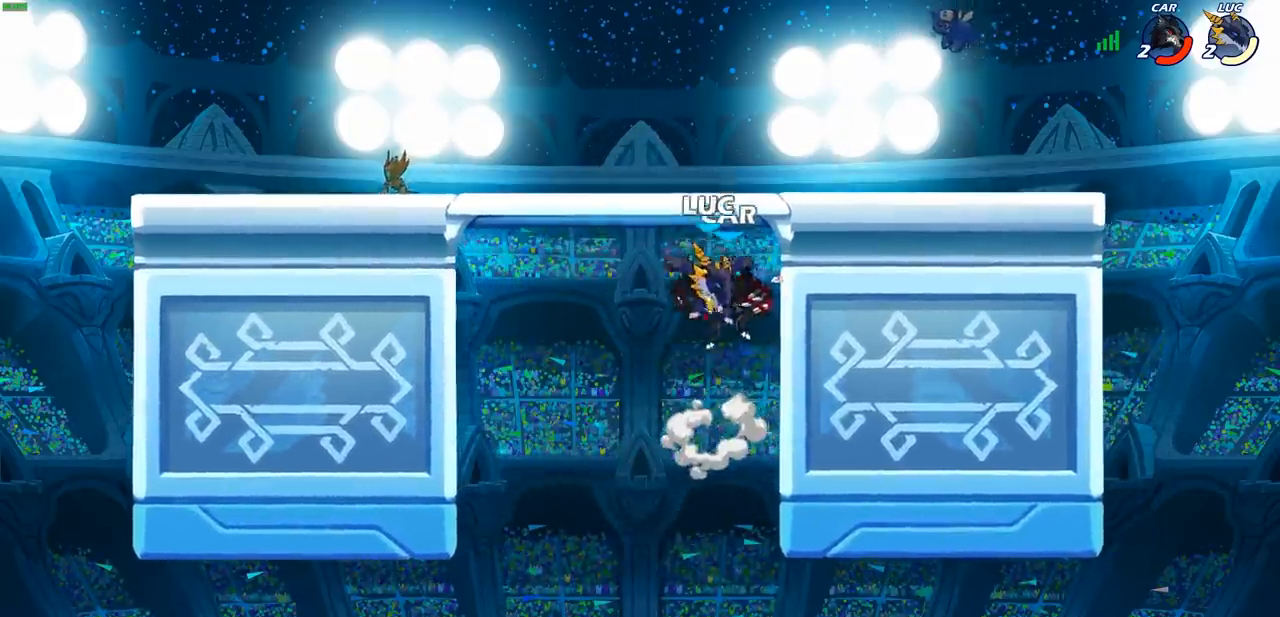
{"buttons": [], "left_stick": "right", "events": [[233, "CIRCLE", "up"], [267, "left_stick", "center"], [400, "left_stick", "right"]]}
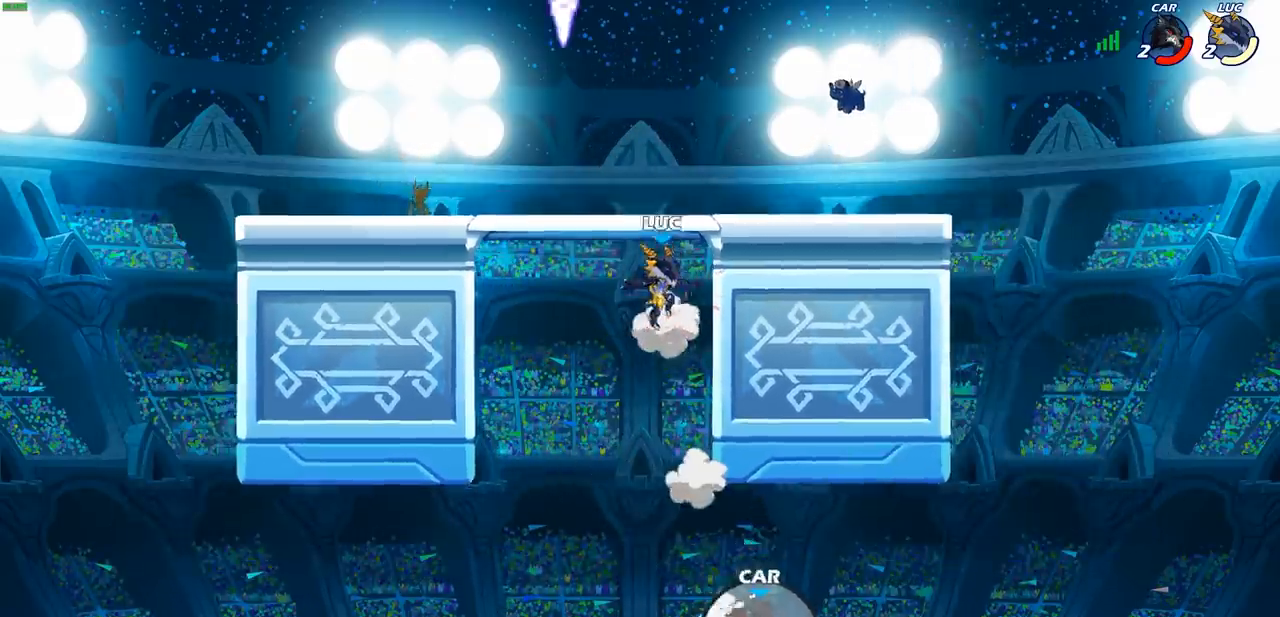
{"buttons": [], "left_stick": "up-left", "events": [[350, "CROSS", "down"], [350, "left_stick", "up-left"], [483, "CROSS", "up"]]}
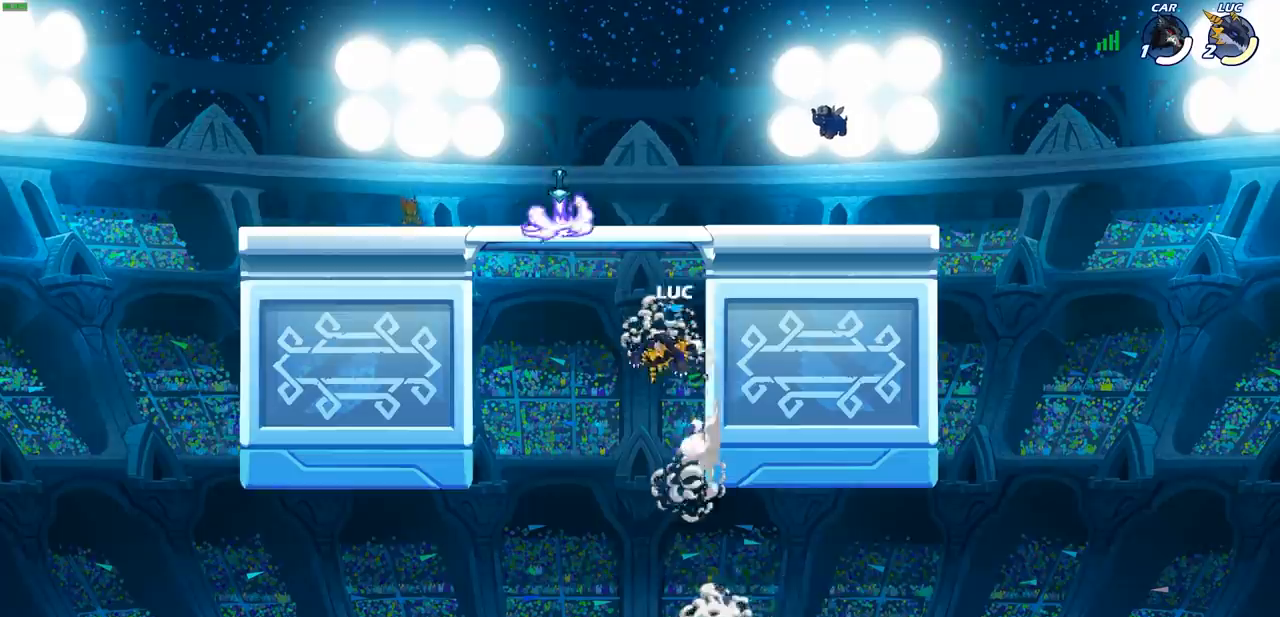
{"buttons": [], "left_stick": "up-left", "events": [[83, "CROSS", "down"], [217, "CROSS", "up"]]}
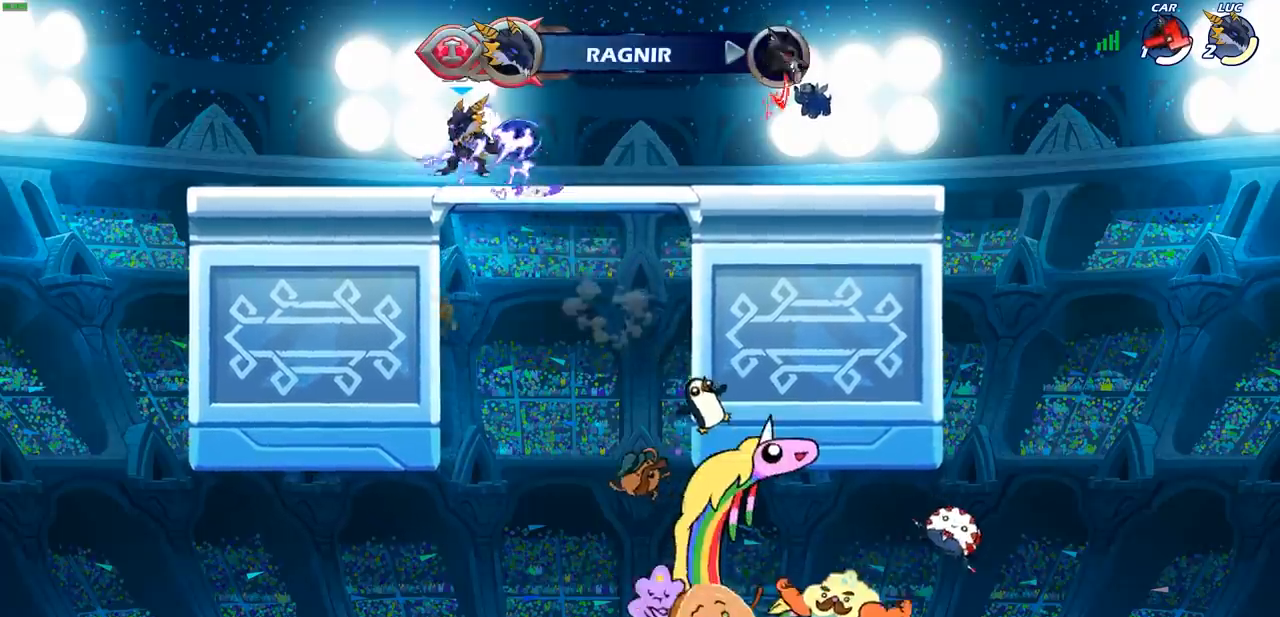
{"buttons": ["CIRCLE"], "left_stick": "center", "events": [[117, "left_stick", "down-left"], [183, "left_stick", "down-right"], [283, "left_stick", "center"], [317, "CIRCLE", "down"]]}
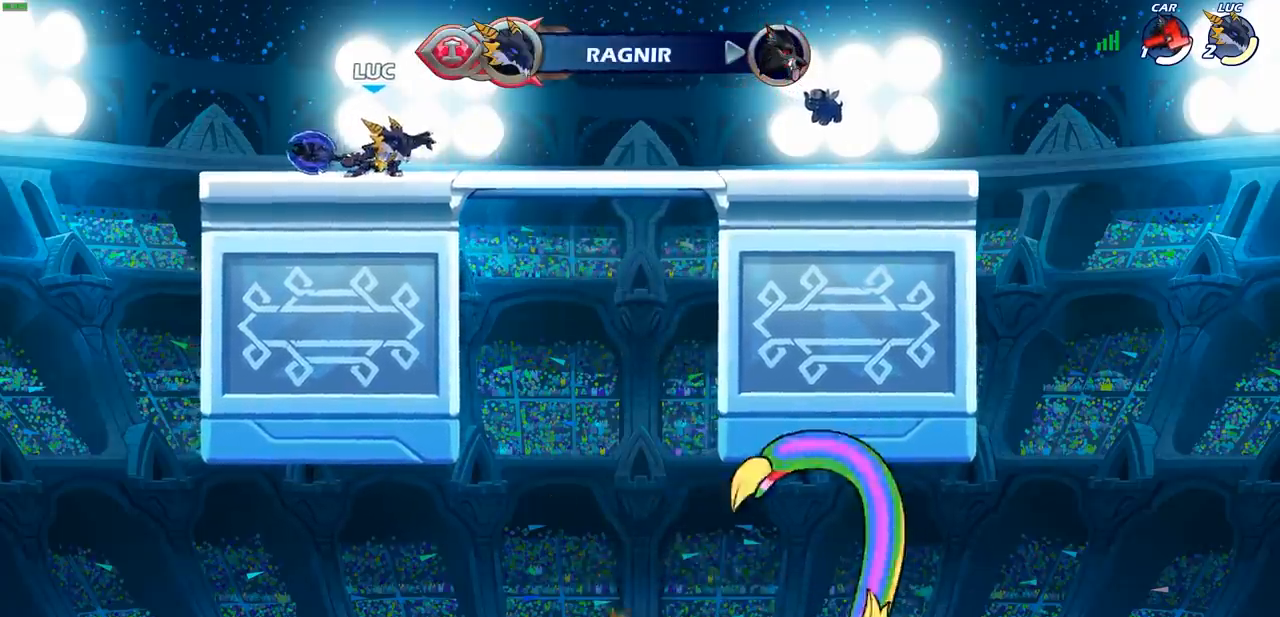
{"buttons": [], "left_stick": "center", "events": [[50, "CIRCLE", "up"]]}
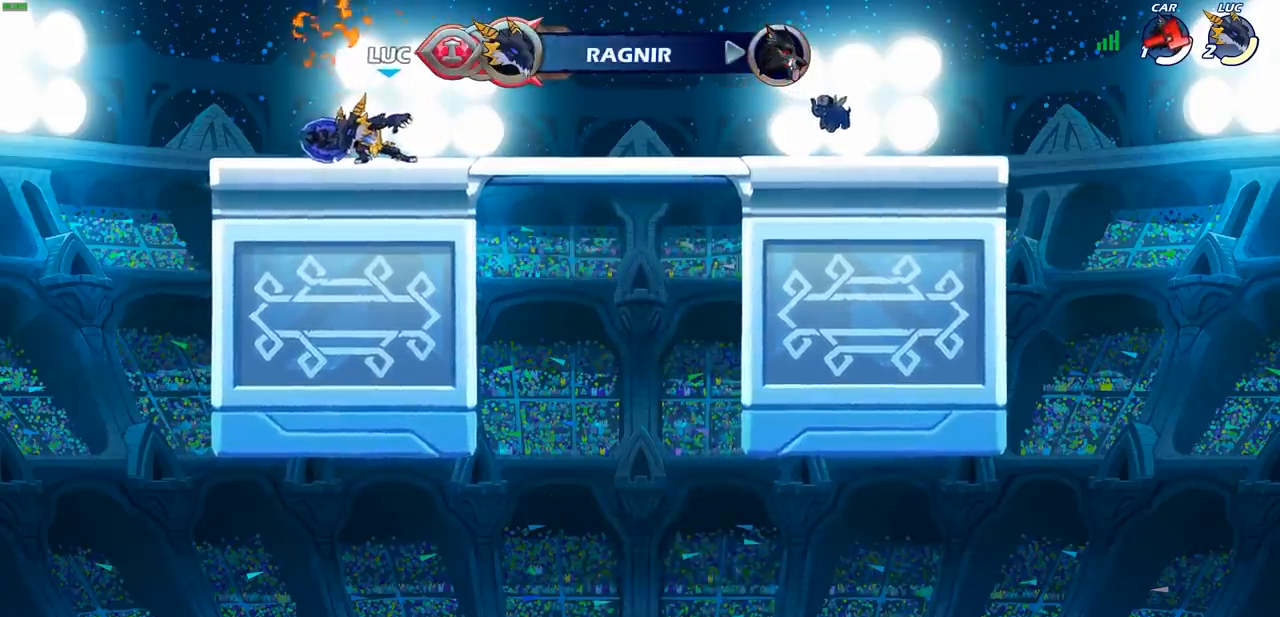
{"buttons": [], "left_stick": "center", "events": [[283, "CROSS", "down"], [333, "left_stick", "up"], [367, "CROSS", "up"], [500, "left_stick", "center"]]}
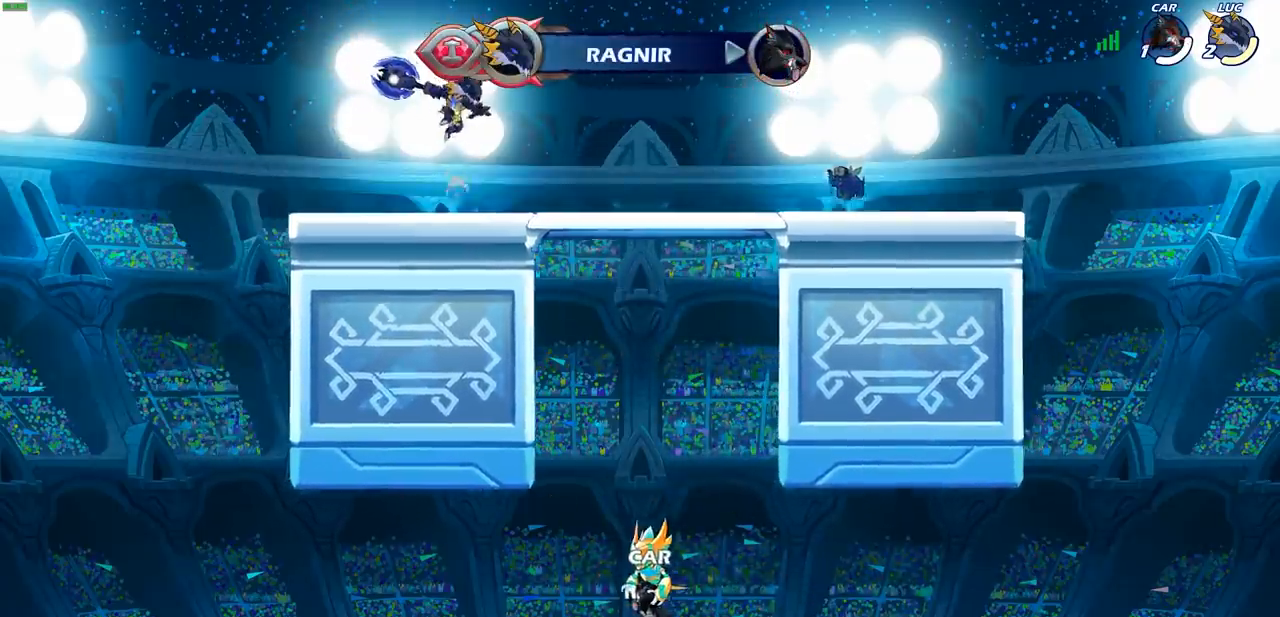
{"buttons": [], "left_stick": "down-right", "events": [[383, "left_stick", "down-right"]]}
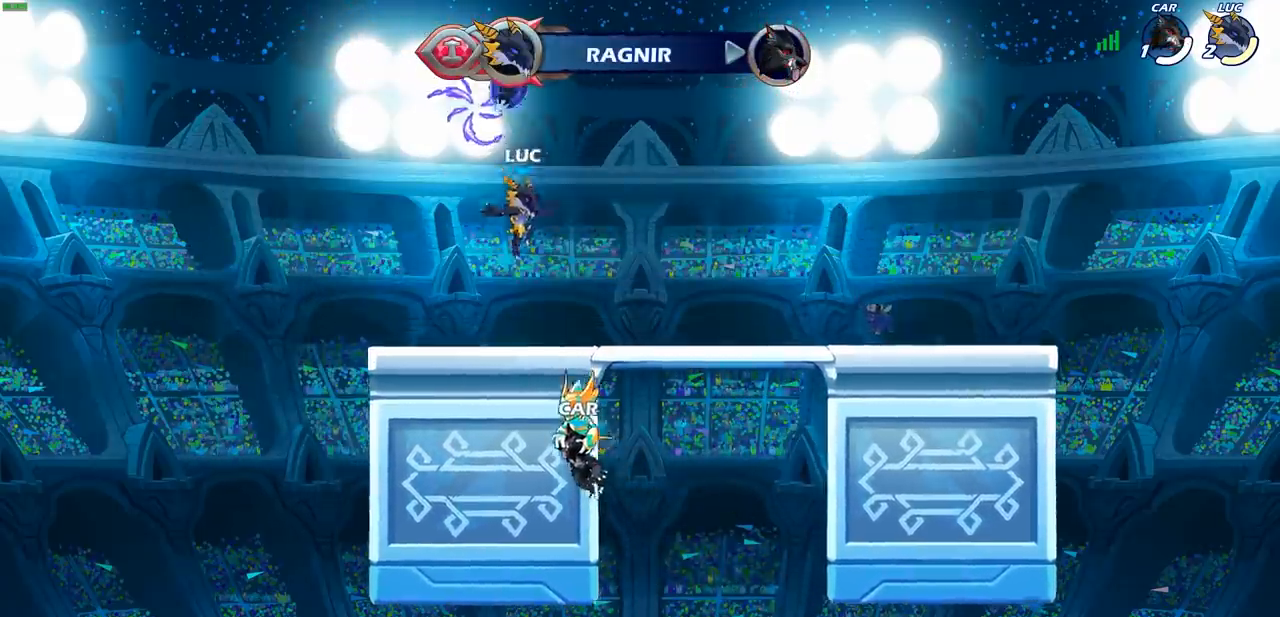
{"buttons": ["CROSS"], "left_stick": "center", "events": [[33, "left_stick", "center"], [183, "left_stick", "left"], [217, "CROSS", "down"], [333, "CROSS", "up"], [350, "left_stick", "center"], [400, "CROSS", "down"], [417, "left_stick", "right"], [500, "left_stick", "center"]]}
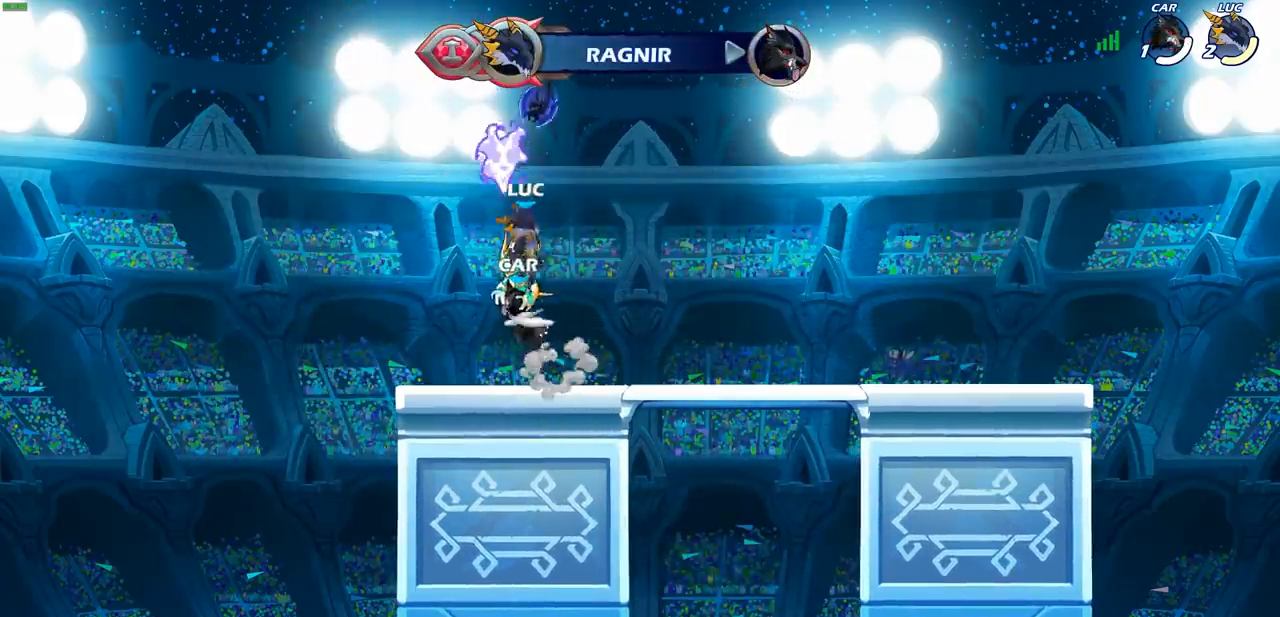
{"buttons": [], "left_stick": "center", "events": [[67, "CROSS", "up"], [250, "left_stick", "up"], [500, "left_stick", "center"]]}
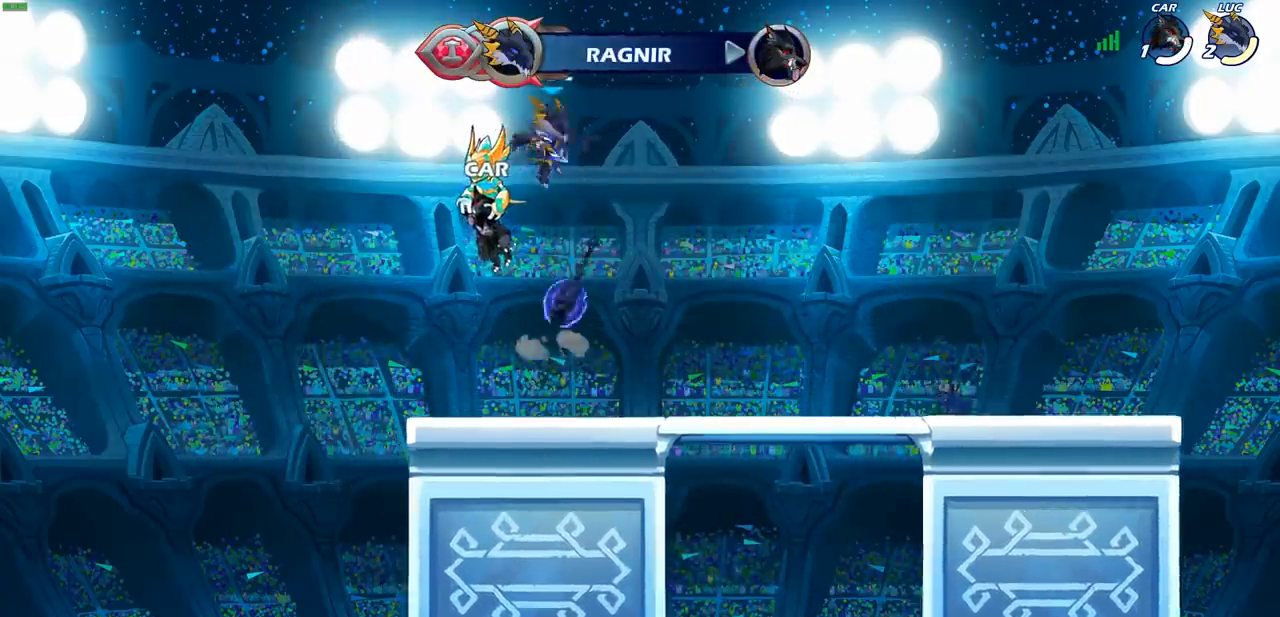
{"buttons": [], "left_stick": "center", "events": []}
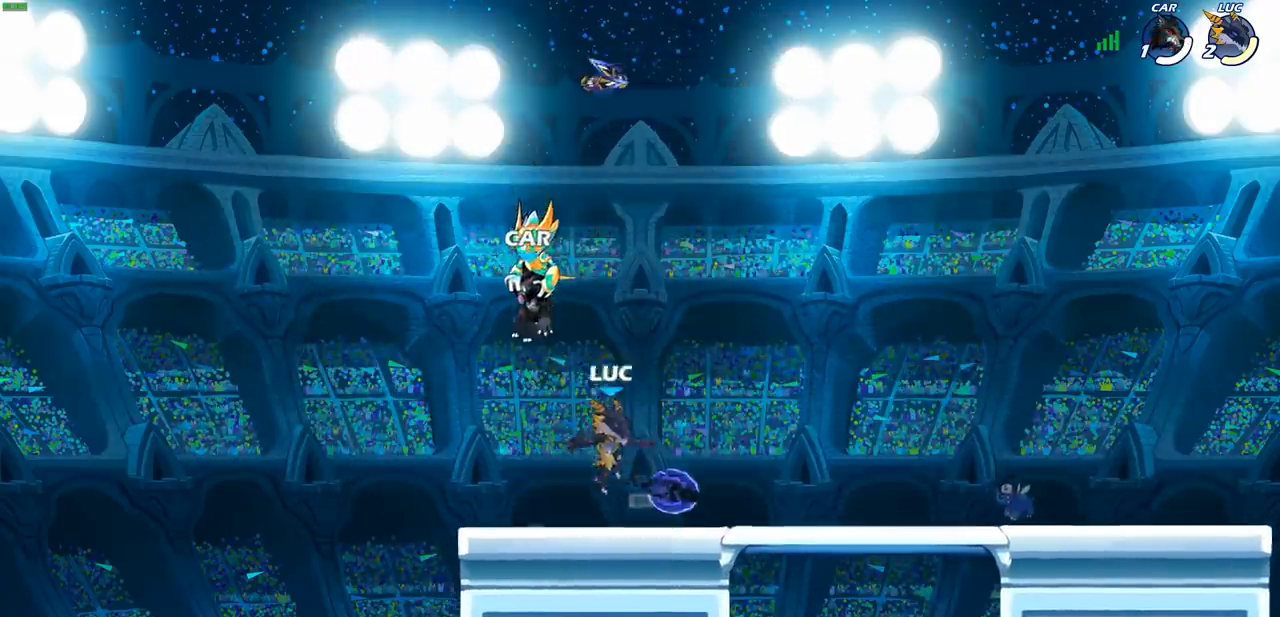
{"buttons": [], "left_stick": "center", "events": [[50, "CROSS", "down"], [83, "CROSS", "up"], [250, "left_stick", "up"], [450, "left_stick", "center"]]}
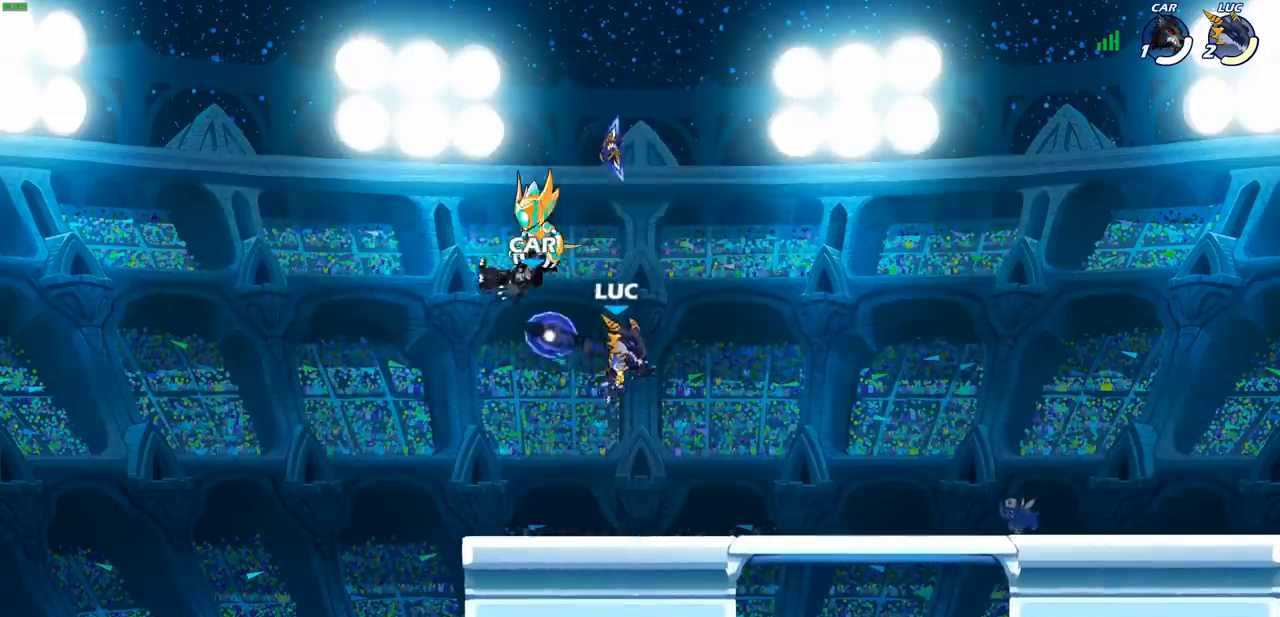
{"buttons": ["SQUARE"], "left_stick": "center", "events": [[467, "SQUARE", "down"]]}
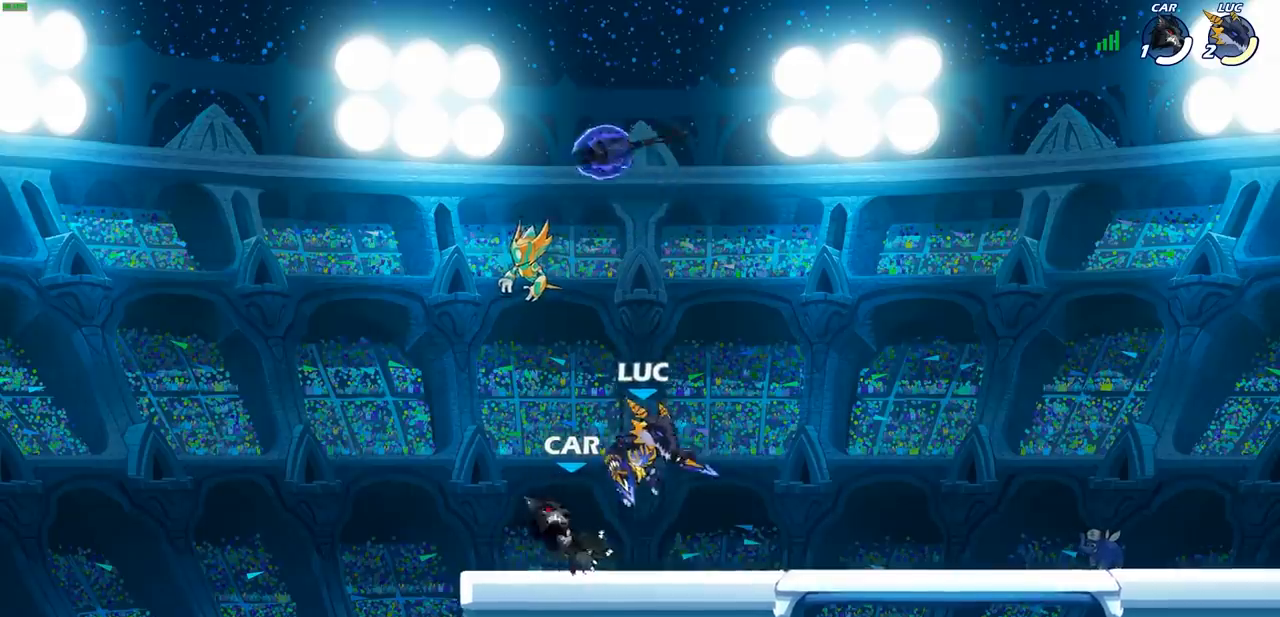
{"buttons": [], "left_stick": "center", "events": [[83, "SQUARE", "up"], [167, "SQUARE", "down"], [250, "SQUARE", "up"]]}
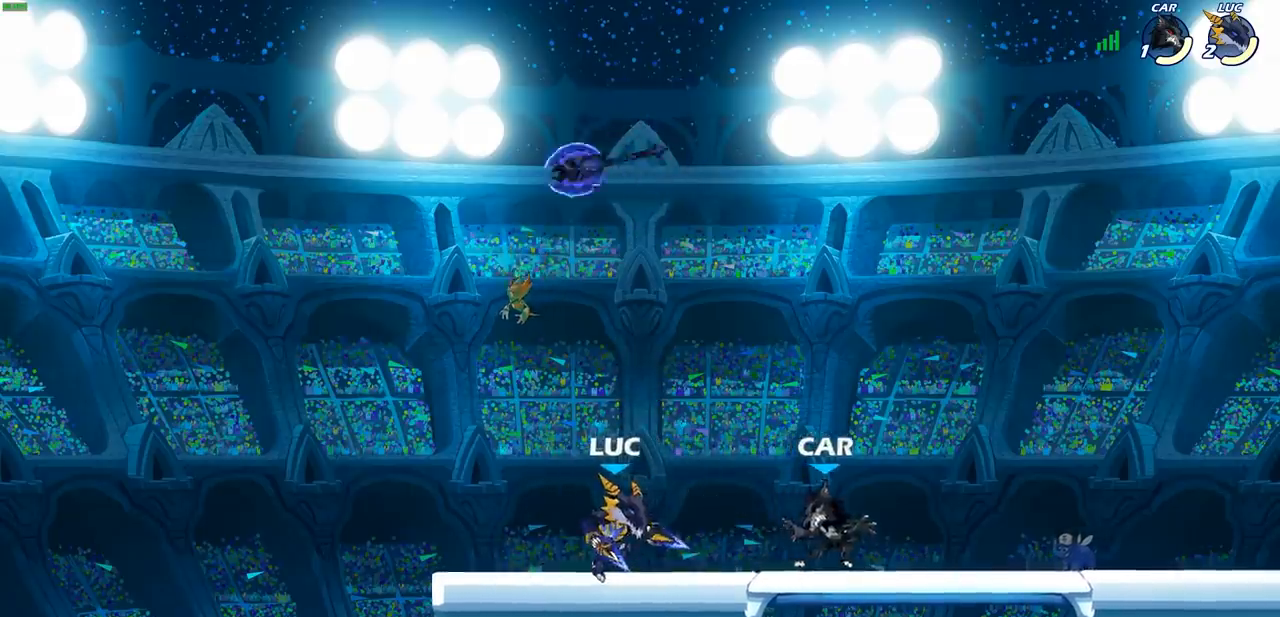
{"buttons": [], "left_stick": "right", "events": [[233, "left_stick", "right"], [250, "R2", "down"], [317, "SQUARE", "down"], [367, "R2", "up"], [450, "SQUARE", "up"]]}
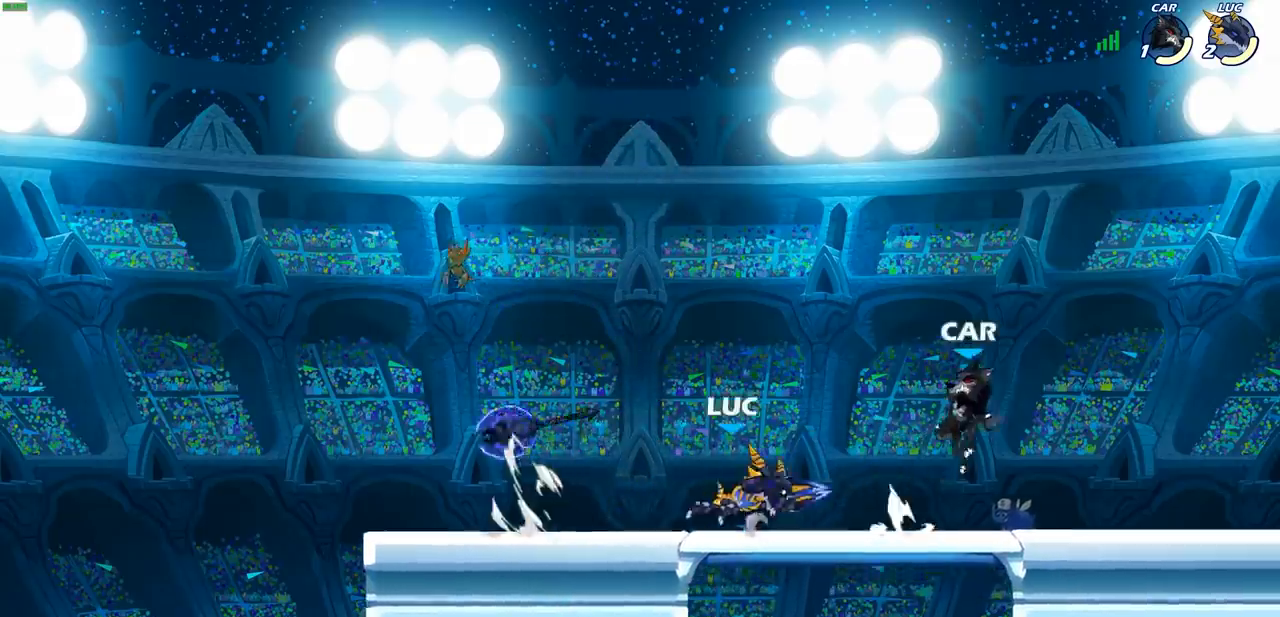
{"buttons": ["SQUARE"], "left_stick": "center", "events": [[17, "left_stick", "center"], [483, "SQUARE", "down"]]}
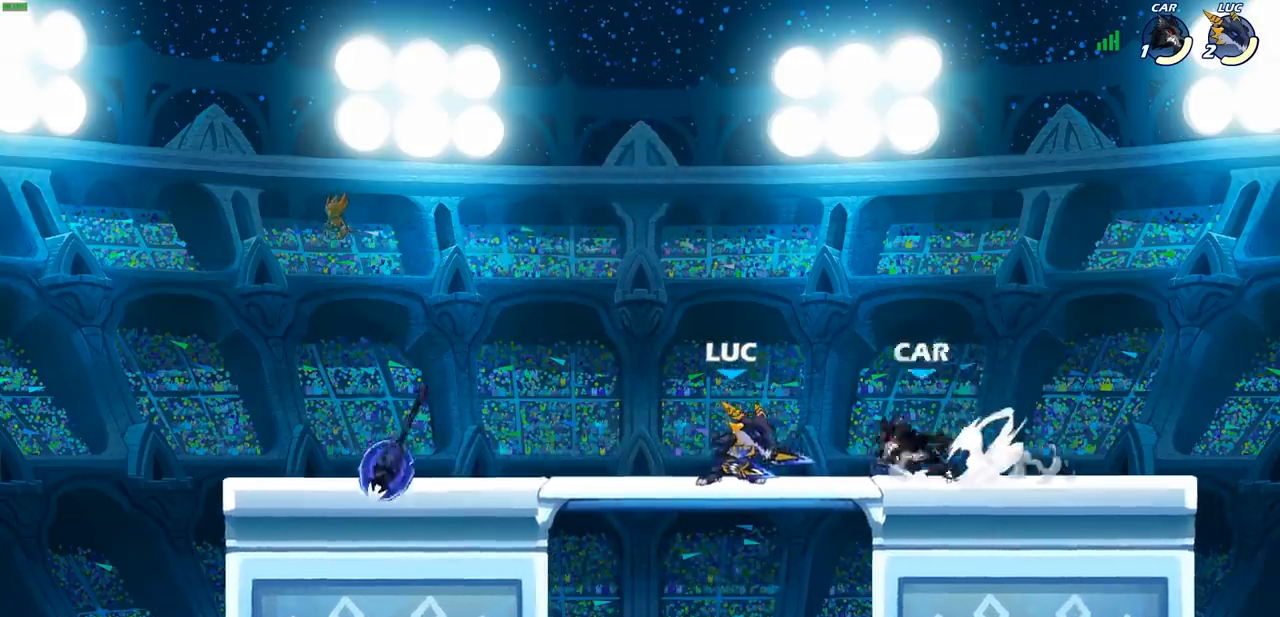
{"buttons": [], "left_stick": "center", "events": [[67, "SQUARE", "up"], [150, "SQUARE", "down"], [217, "SQUARE", "up"], [283, "SQUARE", "down"], [400, "SQUARE", "up"]]}
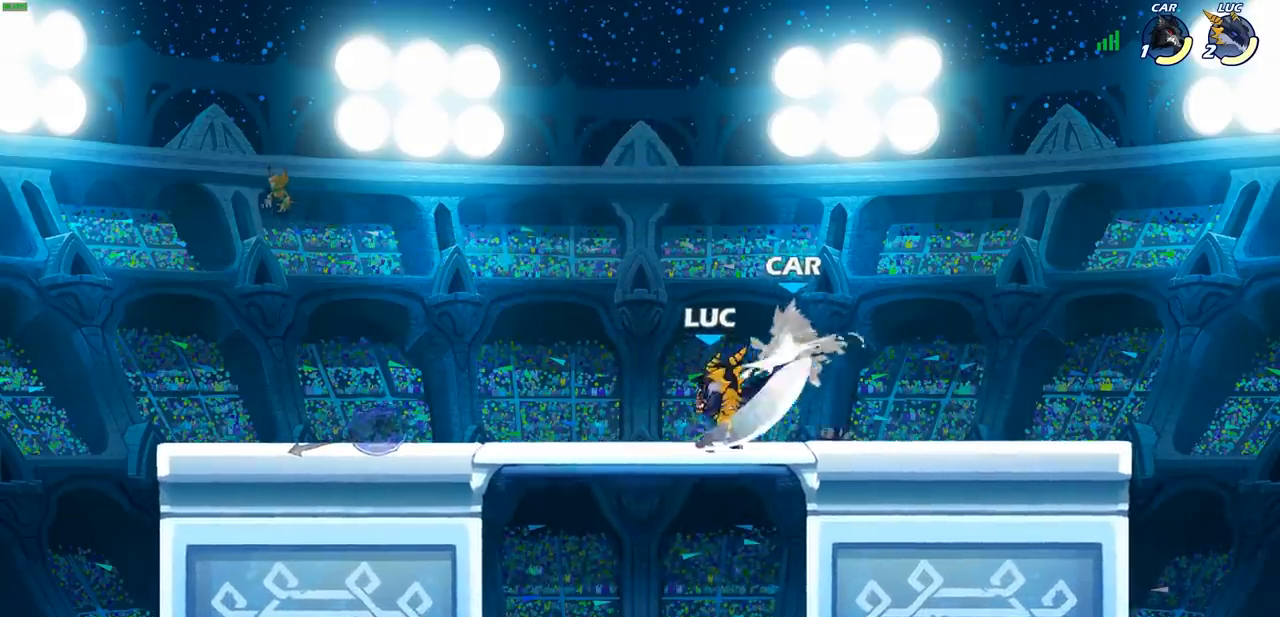
{"buttons": [], "left_stick": "center", "events": [[117, "left_stick", "down"], [150, "SQUARE", "down"], [233, "SQUARE", "up"], [283, "left_stick", "center"]]}
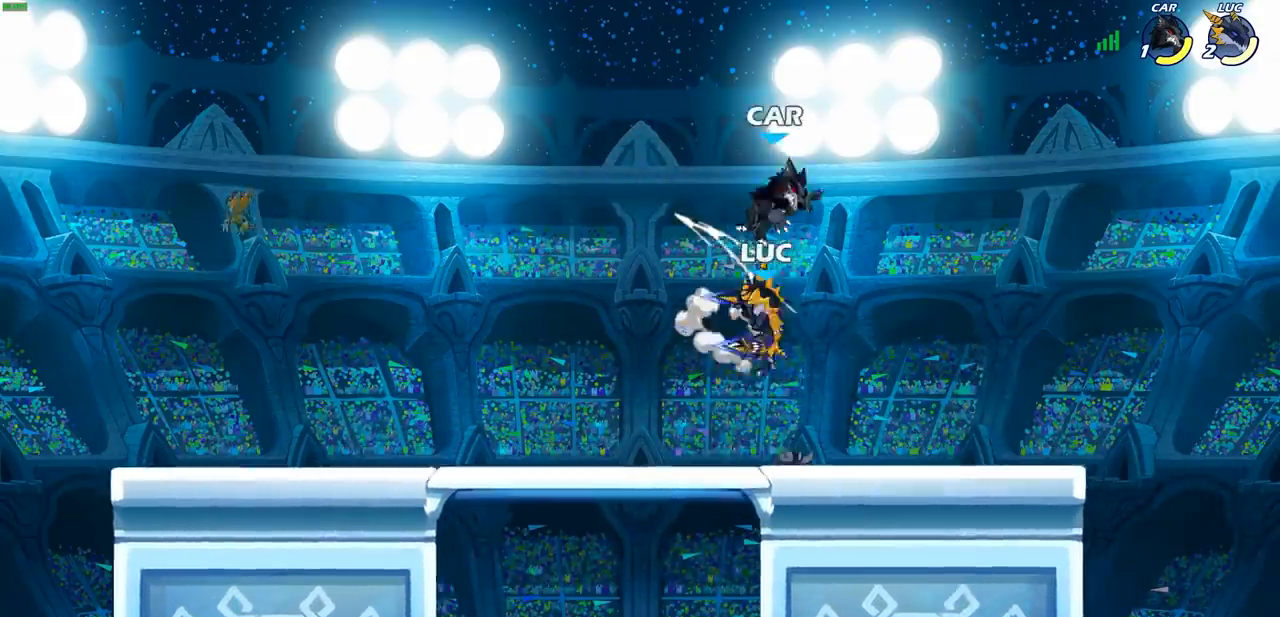
{"buttons": [], "left_stick": "center", "events": [[67, "left_stick", "left"], [117, "CROSS", "down"], [167, "left_stick", "center"], [183, "CROSS", "up"], [200, "R2", "down"], [250, "left_stick", "down"], [267, "SQUARE", "down"], [333, "R2", "up"], [367, "SQUARE", "up"], [383, "left_stick", "center"]]}
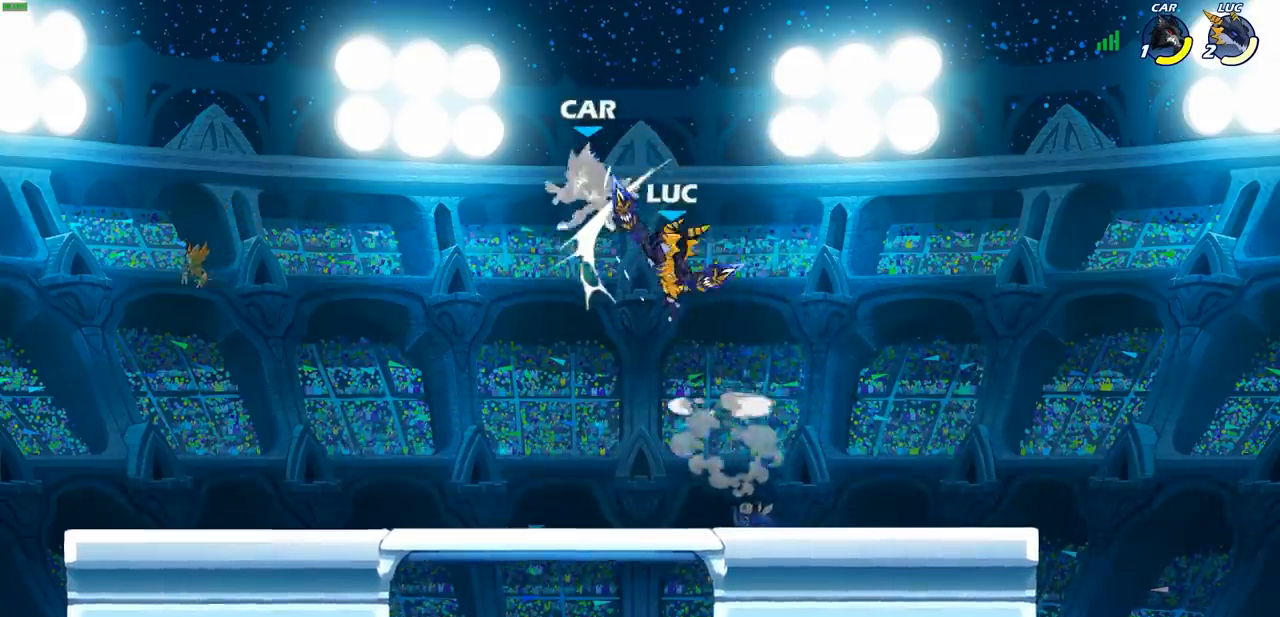
{"buttons": [], "left_stick": "left", "events": [[150, "CROSS", "down"], [183, "CIRCLE", "down"], [183, "left_stick", "left"], [233, "CROSS", "up"], [267, "CIRCLE", "up"]]}
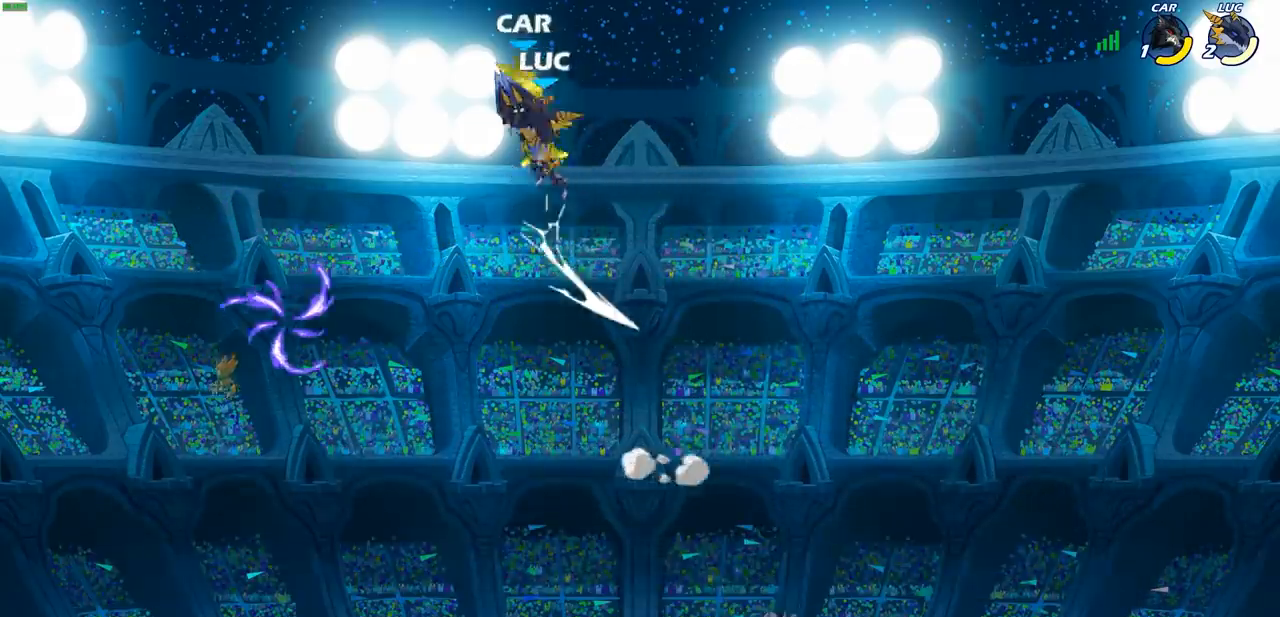
{"buttons": ["SQUARE"], "left_stick": "center", "events": [[33, "left_stick", "center"], [233, "left_stick", "left"], [350, "CROSS", "down"], [417, "left_stick", "center"], [450, "CROSS", "up"], [467, "SQUARE", "down"]]}
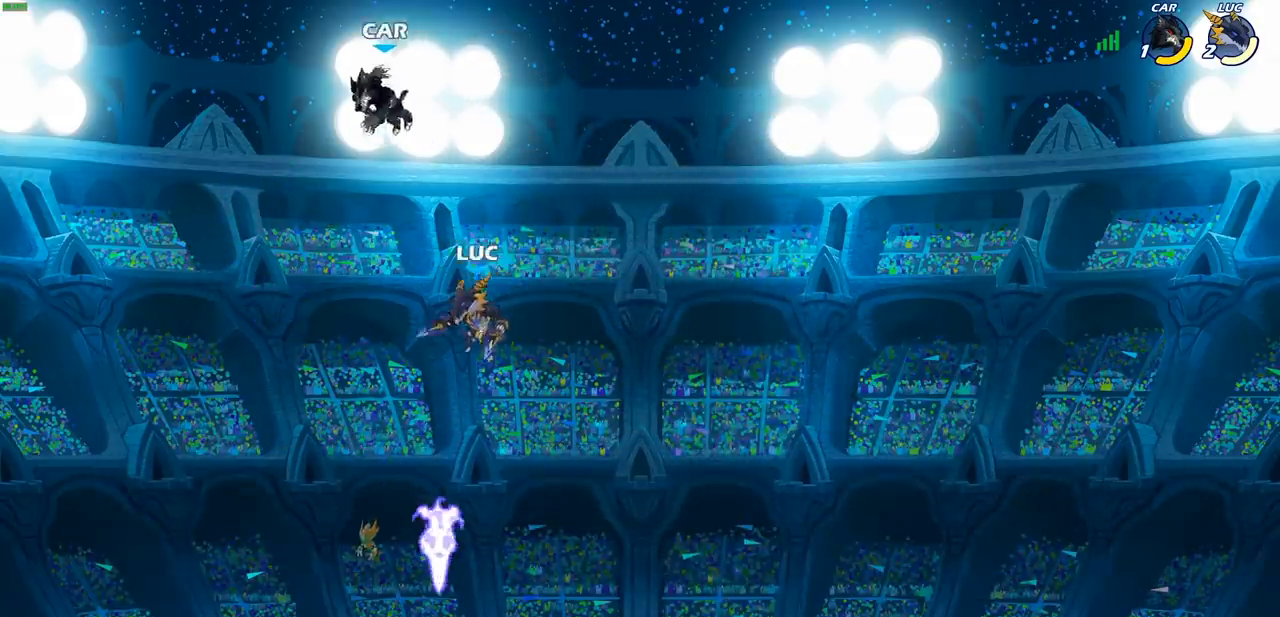
{"buttons": [], "left_stick": "right", "events": [[67, "SQUARE", "up"], [450, "left_stick", "right"]]}
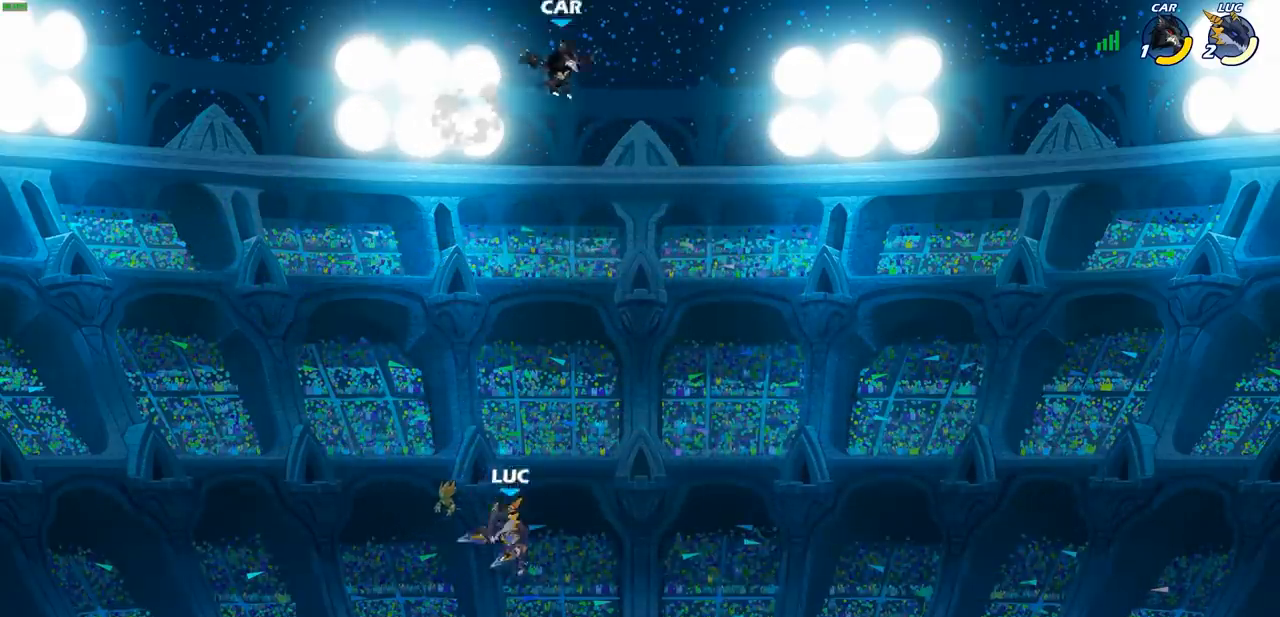
{"buttons": [], "left_stick": "center", "events": [[117, "left_stick", "up"], [300, "left_stick", "center"]]}
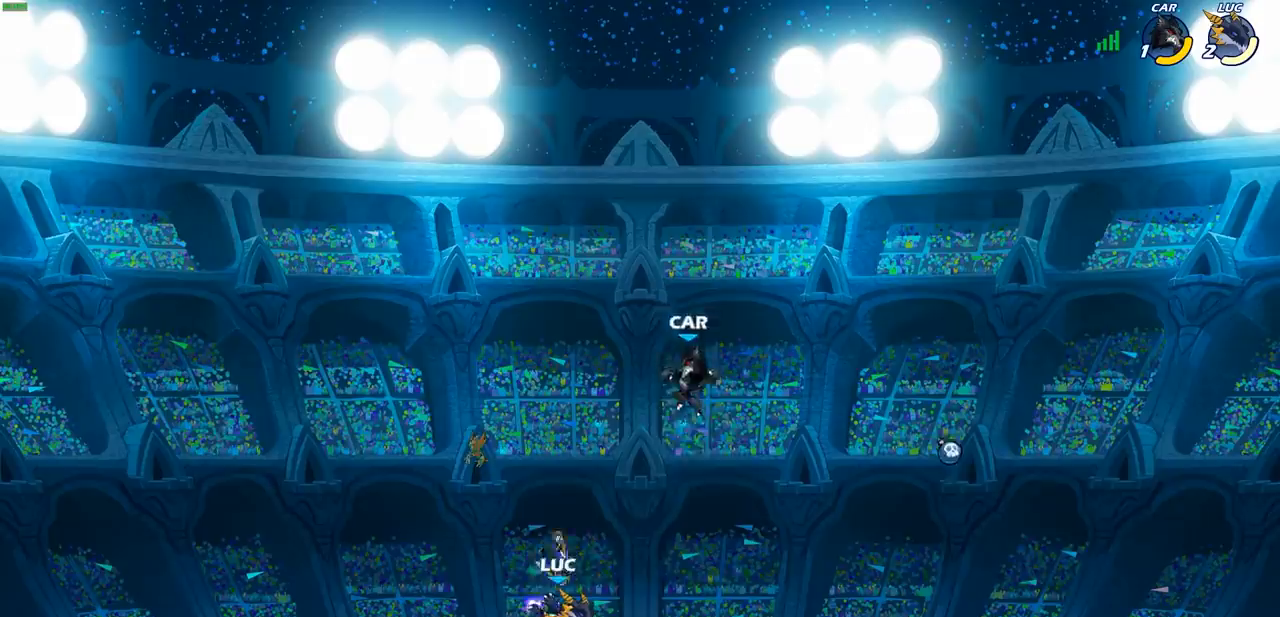
{"buttons": [], "left_stick": "center", "events": [[117, "left_stick", "right"], [250, "R2", "down"], [333, "CIRCLE", "down"], [333, "left_stick", "center"], [350, "CIRCLE", "up"], [367, "R2", "up"]]}
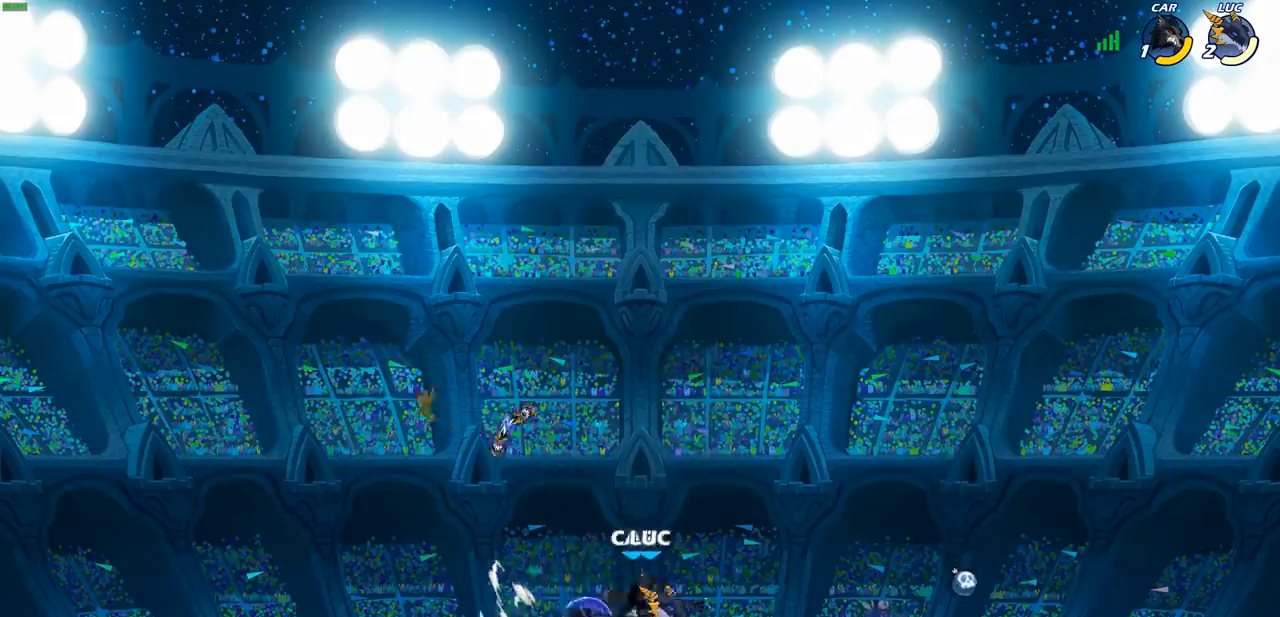
{"buttons": [], "left_stick": "center", "events": [[133, "left_stick", "left"], [333, "left_stick", "center"]]}
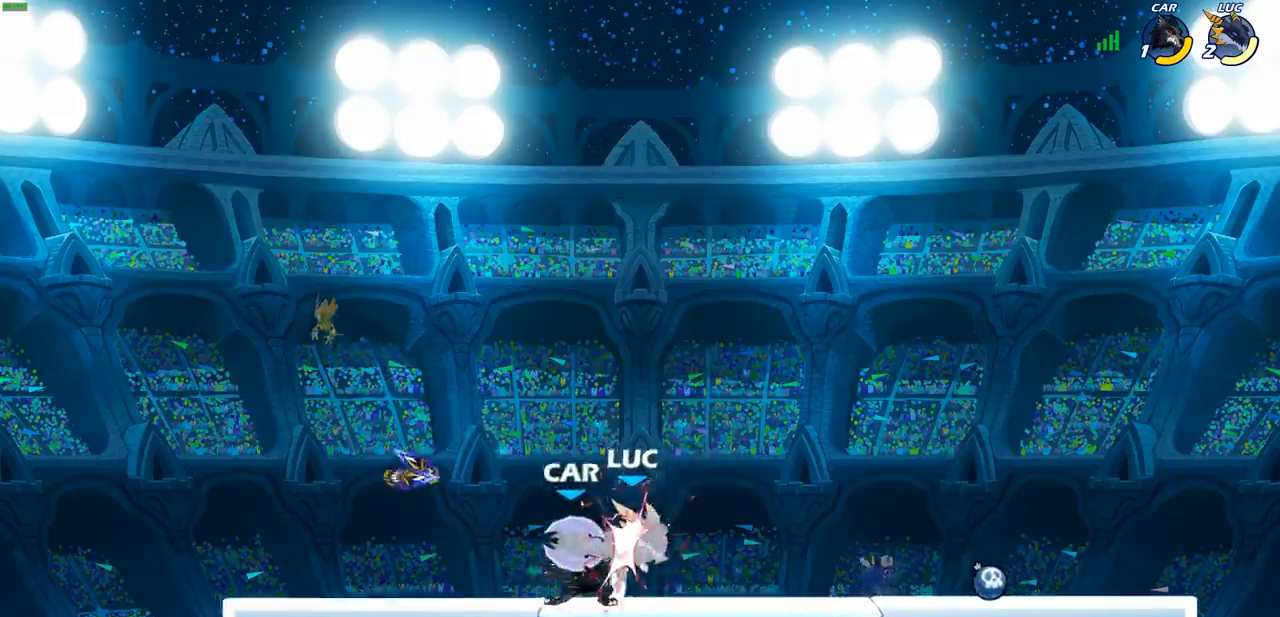
{"buttons": [], "left_stick": "center", "events": []}
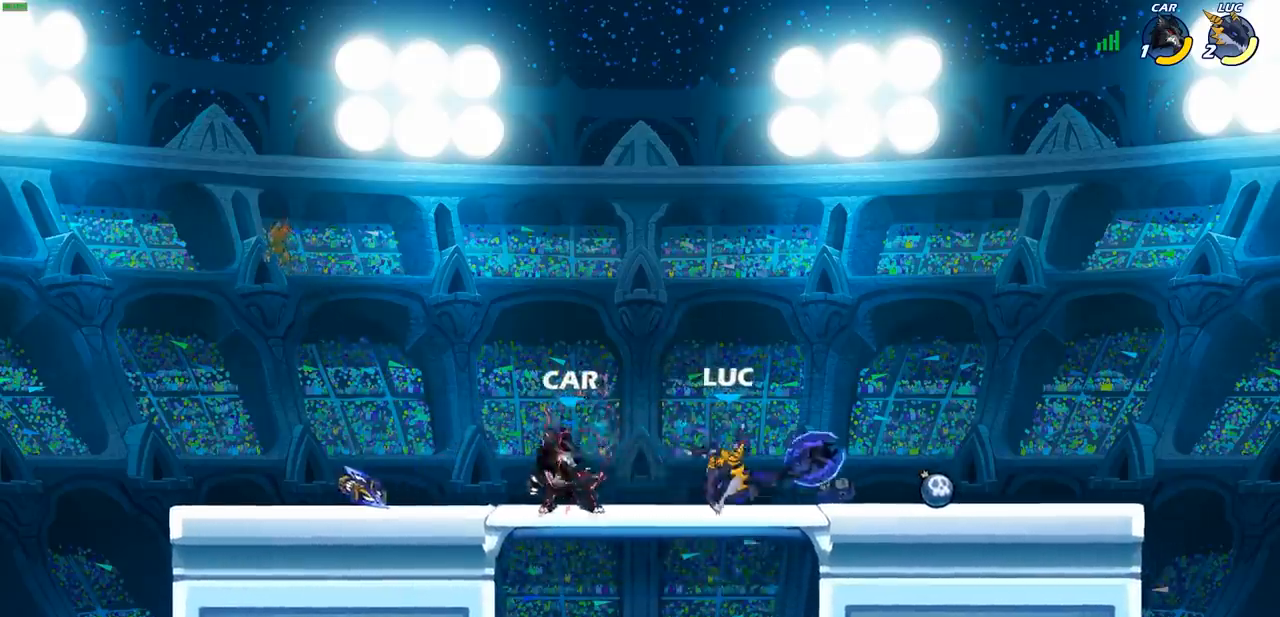
{"buttons": [], "left_stick": "center", "events": [[33, "R2", "down"], [67, "SQUARE", "down"], [133, "R2", "up"], [150, "SQUARE", "up"], [233, "SQUARE", "down"], [317, "SQUARE", "up"], [383, "SQUARE", "down"], [500, "SQUARE", "up"]]}